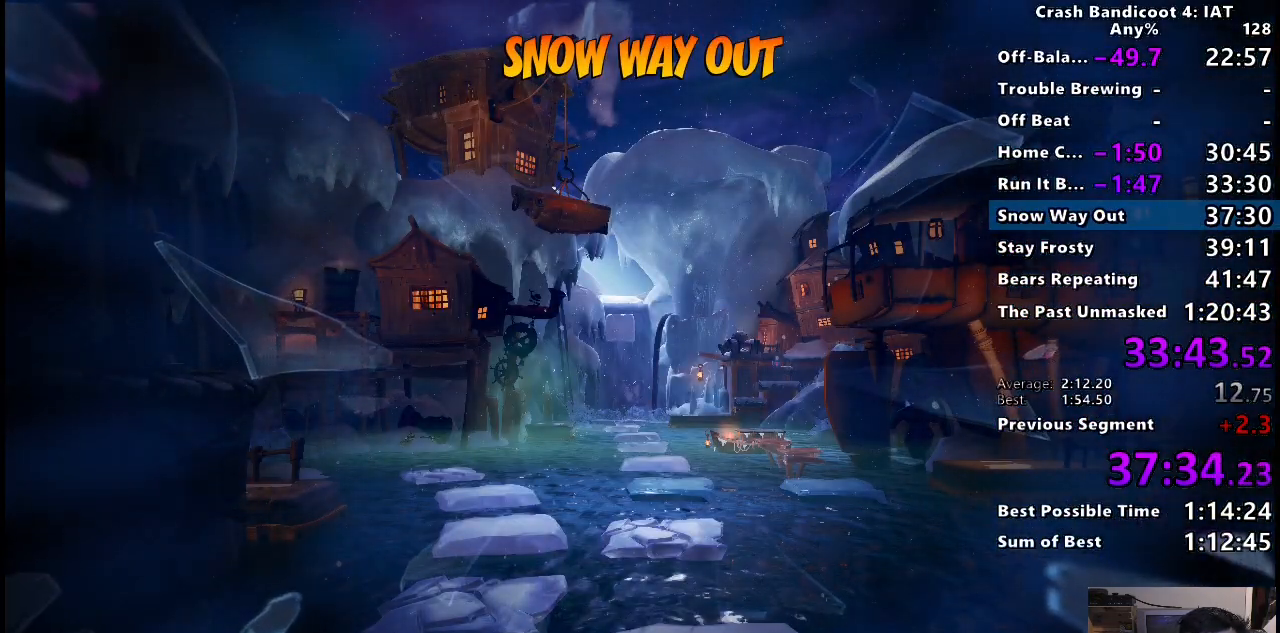
Gameplay with a controller (PlayStation layout); each line is a JSON object with the inputs held at the frame after it (dt_ms = milliseconds from this image to that frame). "events" lists button and stick changes between this image and that frame as [ms after this image, input, new state], when the widget could be followed in between. Not read: CROSS.
{"dt_ms": 500, "buttons": ["TRIANGLE"], "left_stick": "center", "right_stick": "center", "events": [[50, "TRIANGLE", "down"], [183, "TRIANGLE", "up"], [250, "TRIANGLE", "down"], [383, "TRIANGLE", "up"], [467, "TRIANGLE", "down"]]}
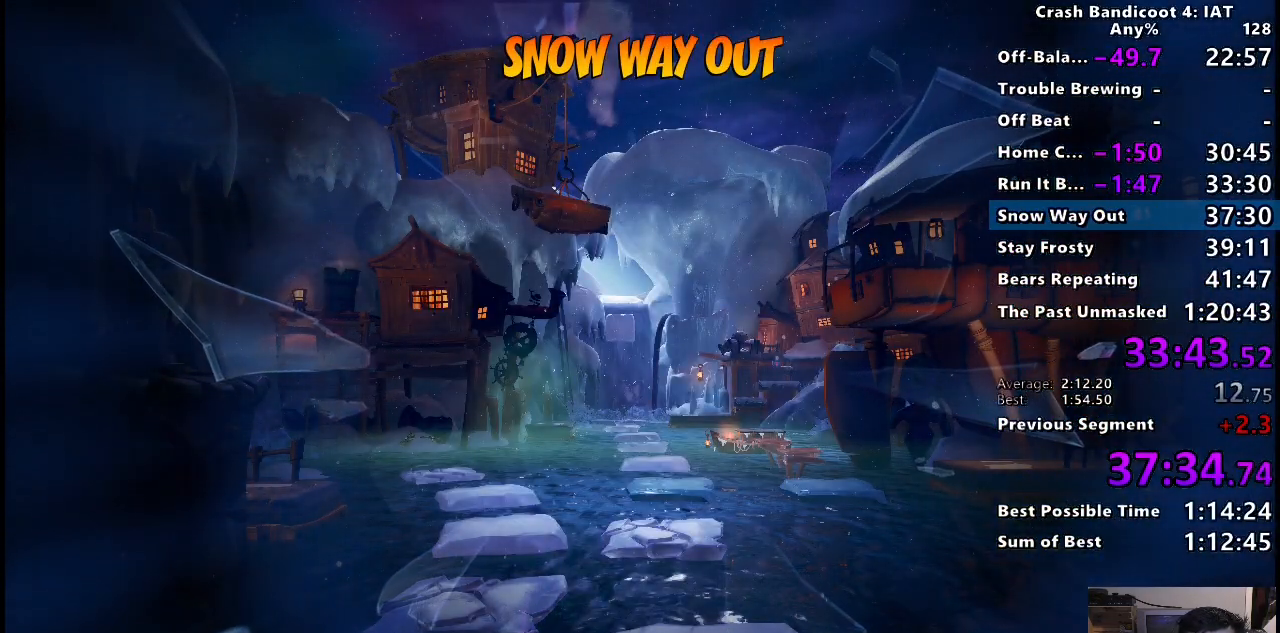
{"dt_ms": 500, "buttons": ["TRIANGLE"], "left_stick": "center", "right_stick": "center", "events": [[100, "TRIANGLE", "up"], [200, "TRIANGLE", "down"], [333, "TRIANGLE", "up"], [417, "TRIANGLE", "down"]]}
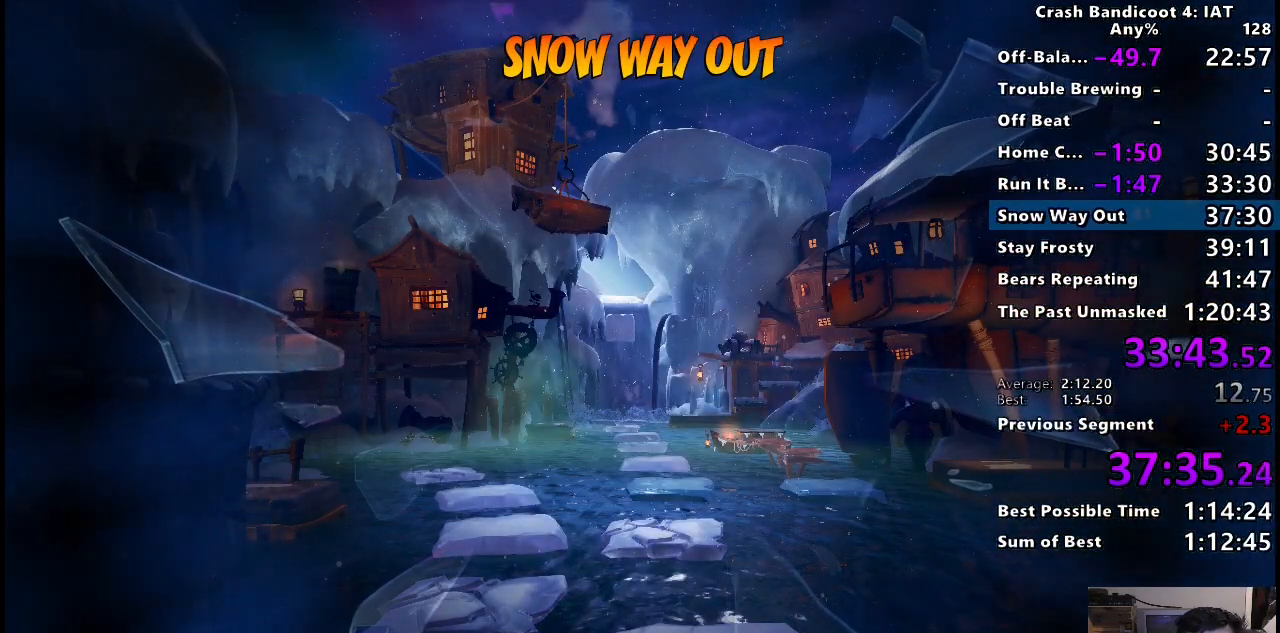
{"dt_ms": 500, "buttons": [], "left_stick": "center", "right_stick": "center", "events": [[50, "TRIANGLE", "up"], [133, "TRIANGLE", "down"], [267, "TRIANGLE", "up"], [333, "TRIANGLE", "down"], [467, "TRIANGLE", "up"]]}
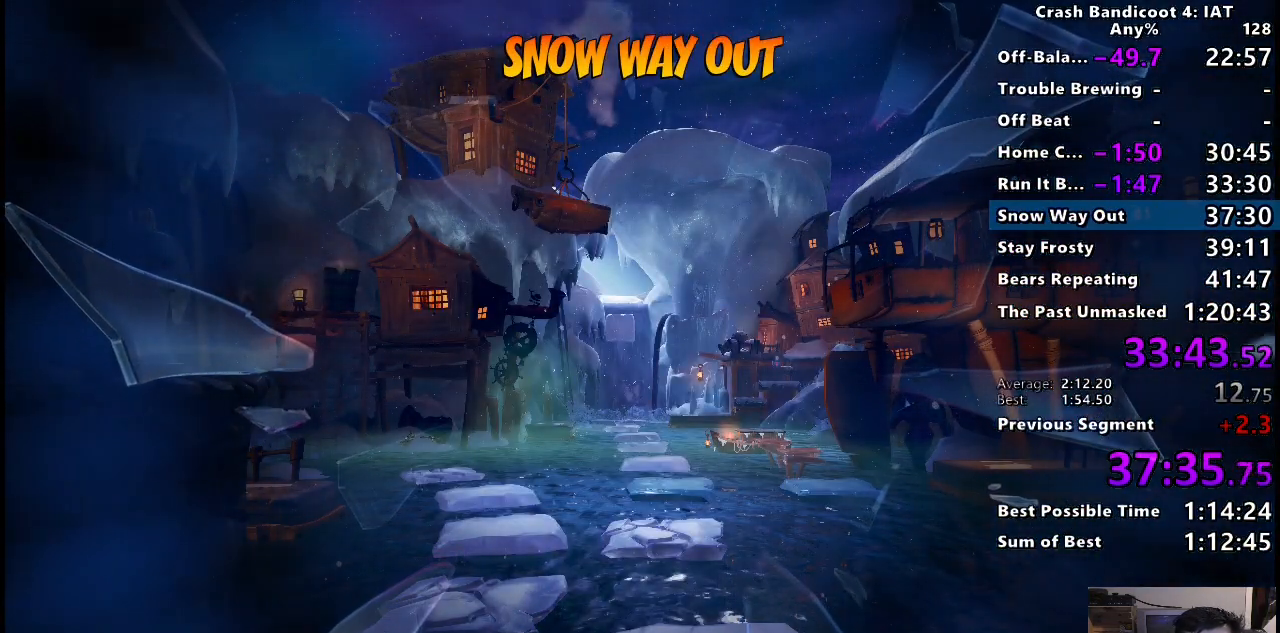
{"dt_ms": 500, "buttons": ["TRIANGLE"], "left_stick": "center", "right_stick": "center", "events": [[50, "TRIANGLE", "down"], [183, "TRIANGLE", "up"], [267, "TRIANGLE", "down"], [400, "TRIANGLE", "up"], [467, "TRIANGLE", "down"]]}
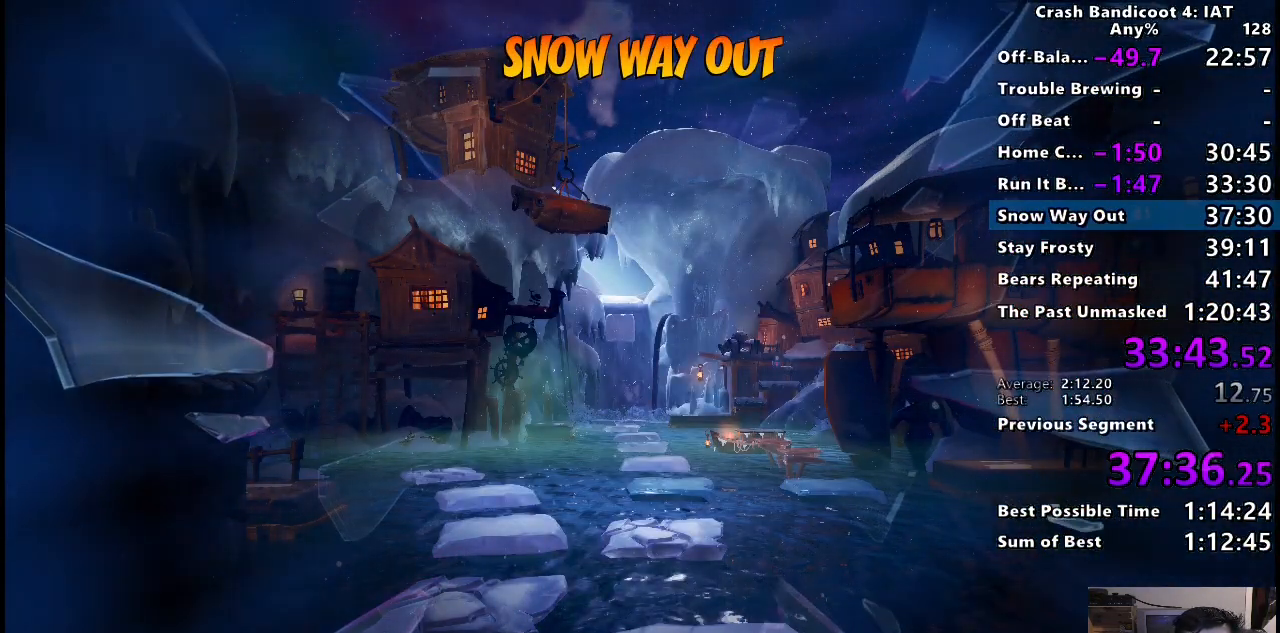
{"dt_ms": 500, "buttons": ["TRIANGLE"], "left_stick": "center", "right_stick": "center", "events": [[100, "TRIANGLE", "up"], [183, "TRIANGLE", "down"], [300, "TRIANGLE", "up"], [383, "TRIANGLE", "down"]]}
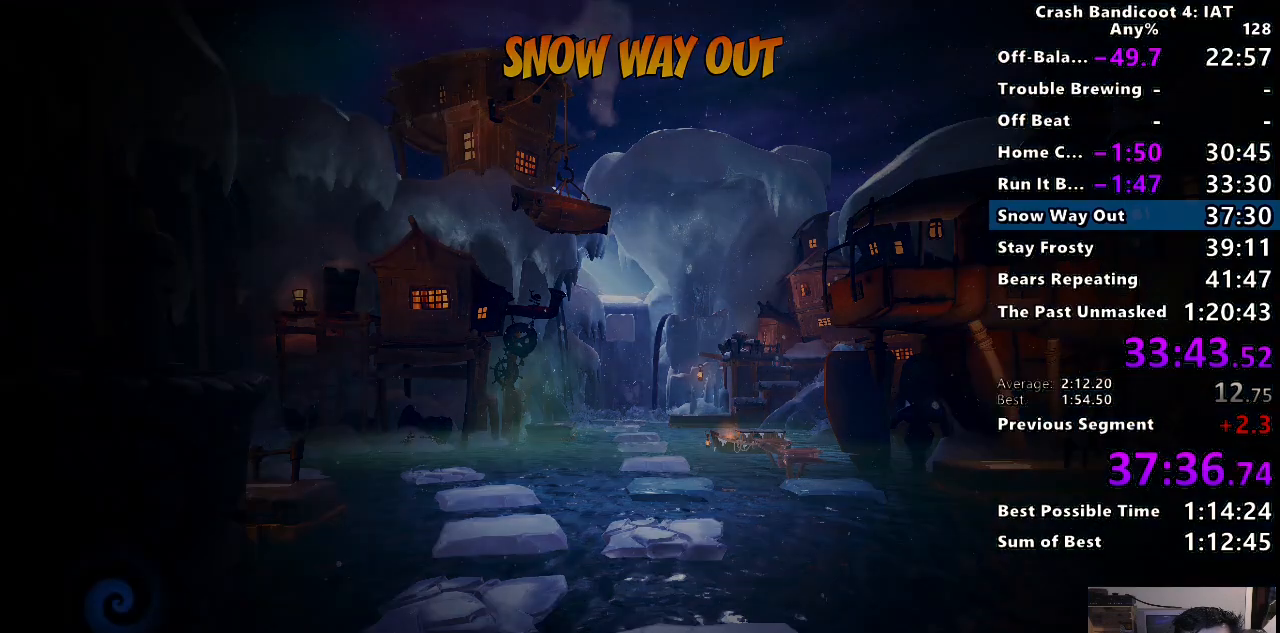
{"dt_ms": 500, "buttons": [], "left_stick": "center", "right_stick": "center", "events": [[17, "TRIANGLE", "up"], [100, "TRIANGLE", "down"], [217, "TRIANGLE", "up"], [300, "TRIANGLE", "down"], [433, "TRIANGLE", "up"]]}
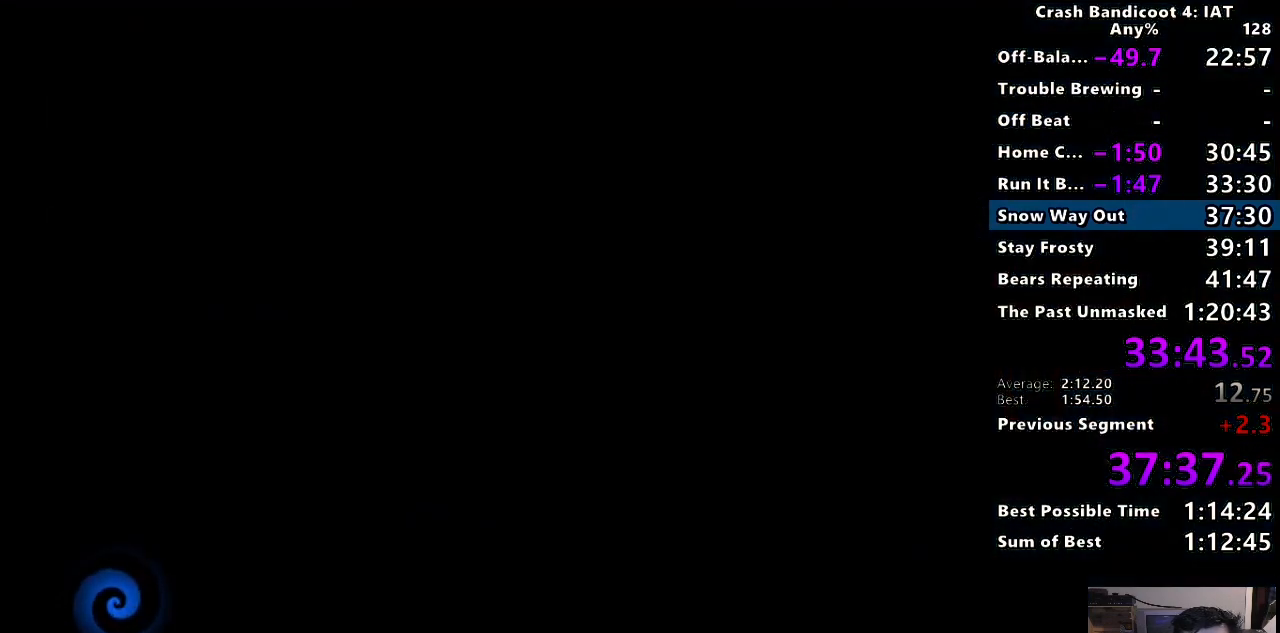
{"dt_ms": 500, "buttons": ["TRIANGLE"], "left_stick": "center", "right_stick": "center", "events": [[17, "TRIANGLE", "down"], [133, "TRIANGLE", "up"], [217, "TRIANGLE", "down"], [333, "TRIANGLE", "up"], [417, "TRIANGLE", "down"]]}
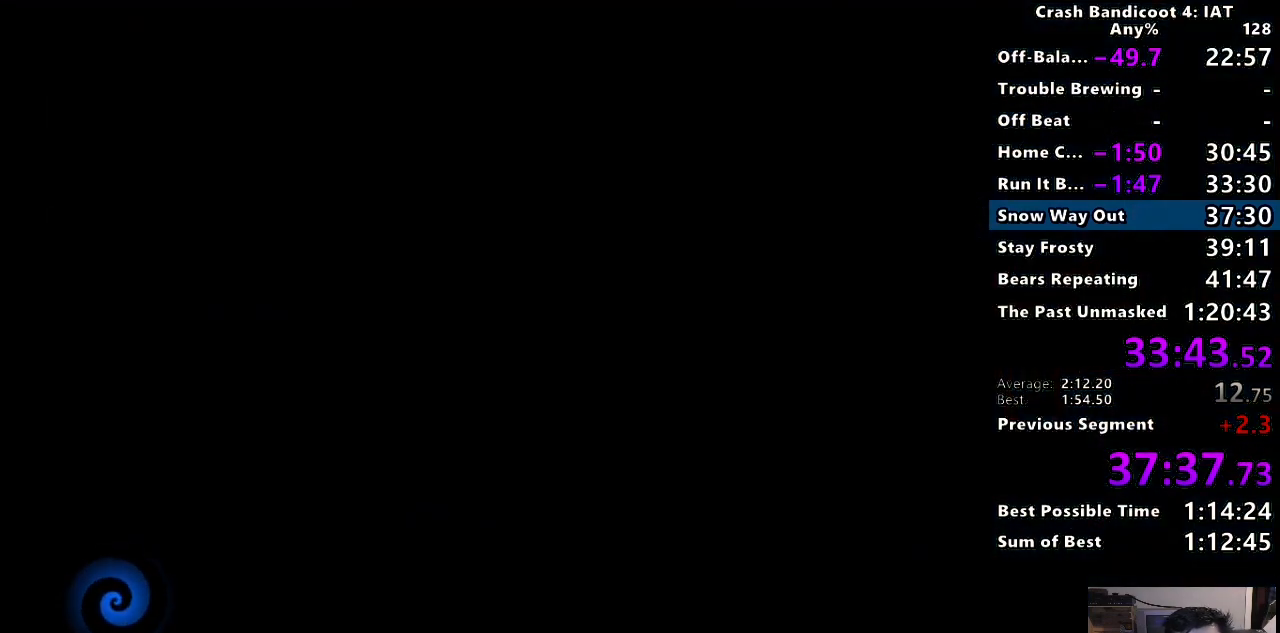
{"dt_ms": 500, "buttons": ["TRIANGLE"], "left_stick": "center", "right_stick": "center", "events": [[33, "TRIANGLE", "up"], [117, "TRIANGLE", "down"], [217, "TRIANGLE", "up"], [317, "TRIANGLE", "down"], [417, "TRIANGLE", "up"], [500, "TRIANGLE", "down"]]}
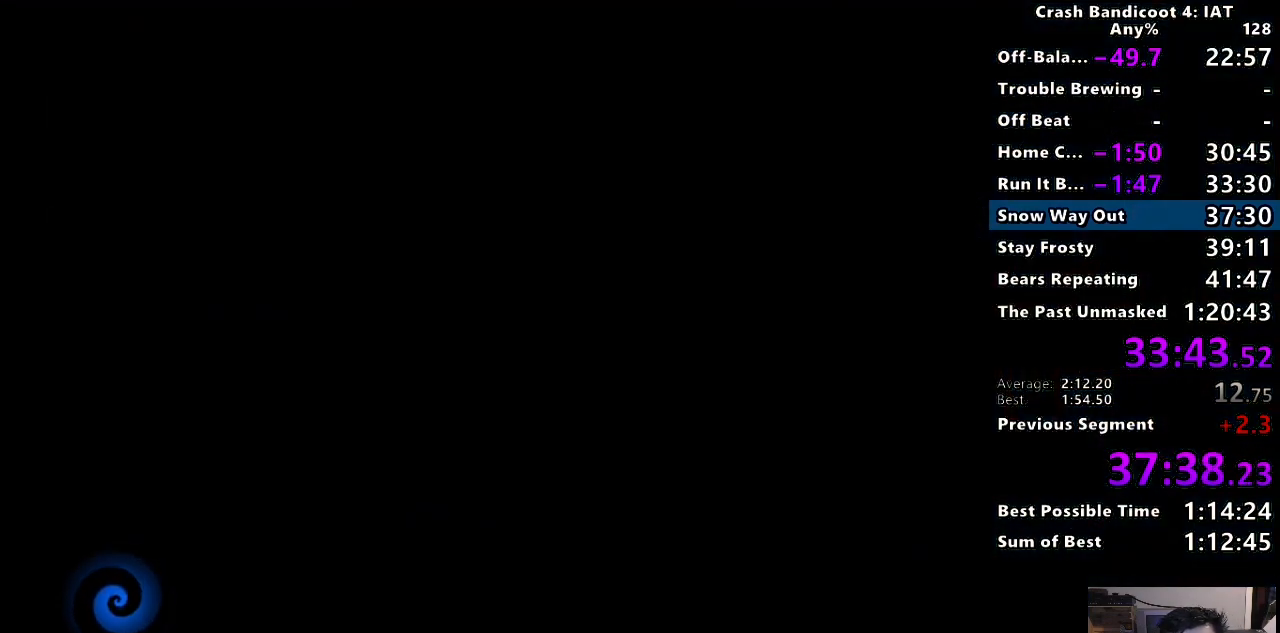
{"dt_ms": 500, "buttons": [], "left_stick": "center", "right_stick": "center", "events": [[100, "TRIANGLE", "up"], [200, "TRIANGLE", "down"], [300, "TRIANGLE", "up"], [383, "TRIANGLE", "down"], [483, "TRIANGLE", "up"]]}
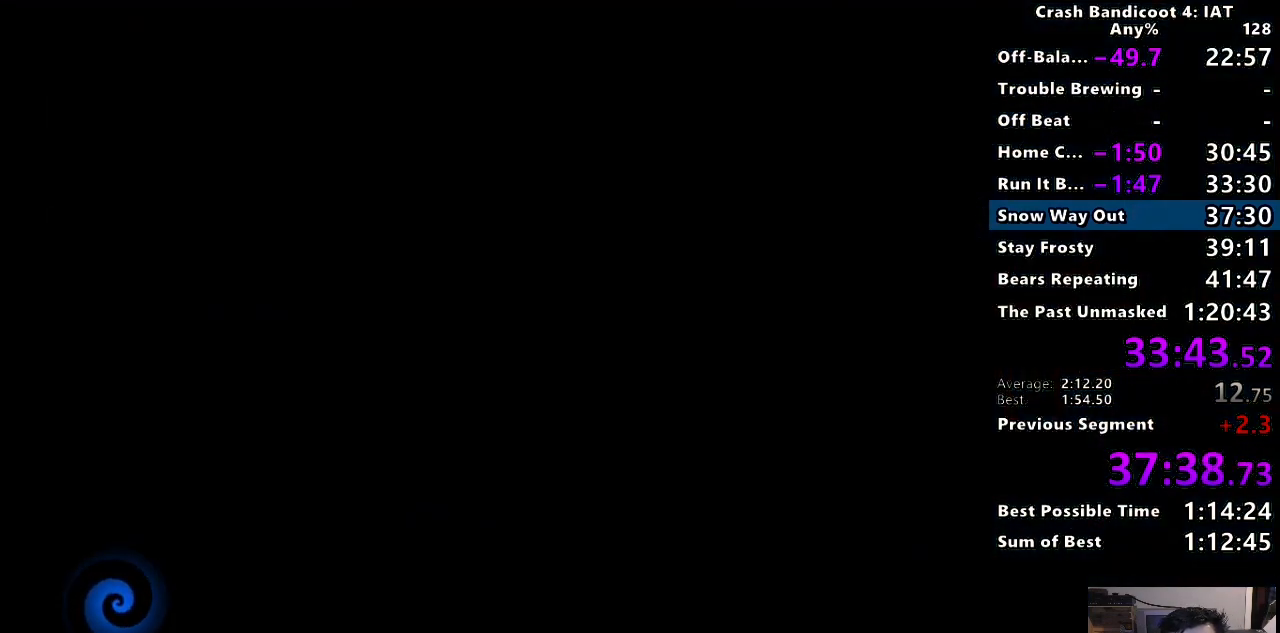
{"dt_ms": 500, "buttons": ["TRIANGLE"], "left_stick": "center", "right_stick": "center", "events": [[83, "TRIANGLE", "down"], [183, "TRIANGLE", "up"], [267, "TRIANGLE", "down"], [383, "TRIANGLE", "up"], [467, "TRIANGLE", "down"]]}
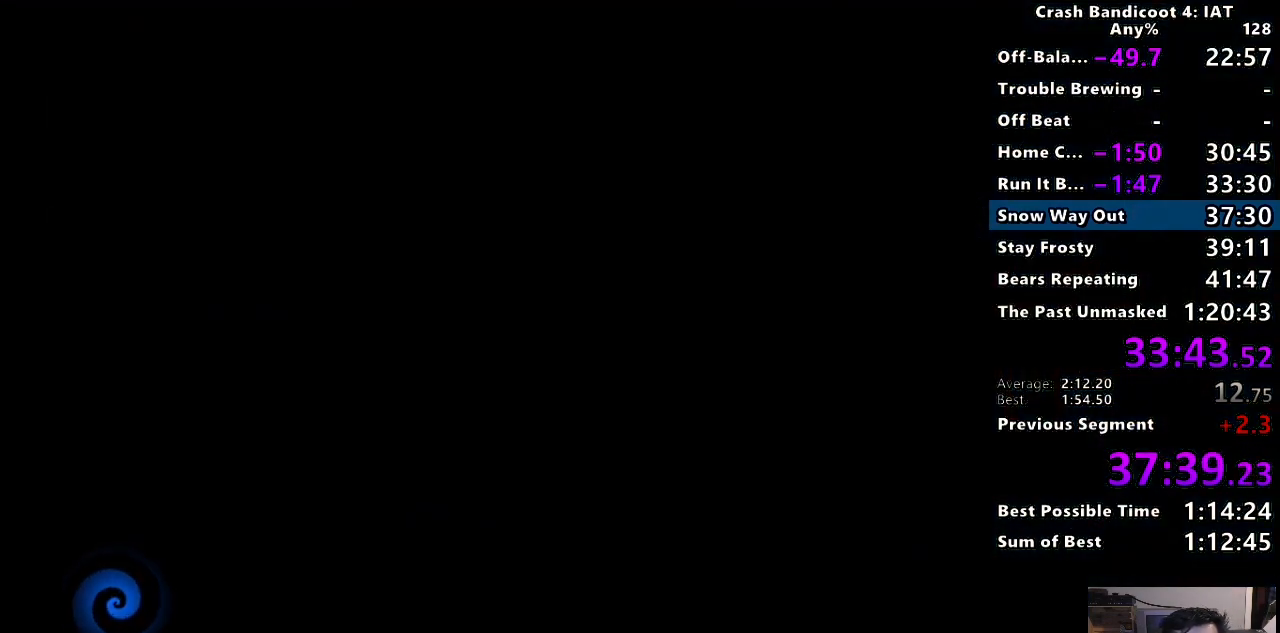
{"dt_ms": 500, "buttons": [], "left_stick": "center", "right_stick": "center", "events": [[83, "TRIANGLE", "up"], [150, "TRIANGLE", "down"], [250, "TRIANGLE", "up"], [333, "TRIANGLE", "down"], [450, "TRIANGLE", "up"]]}
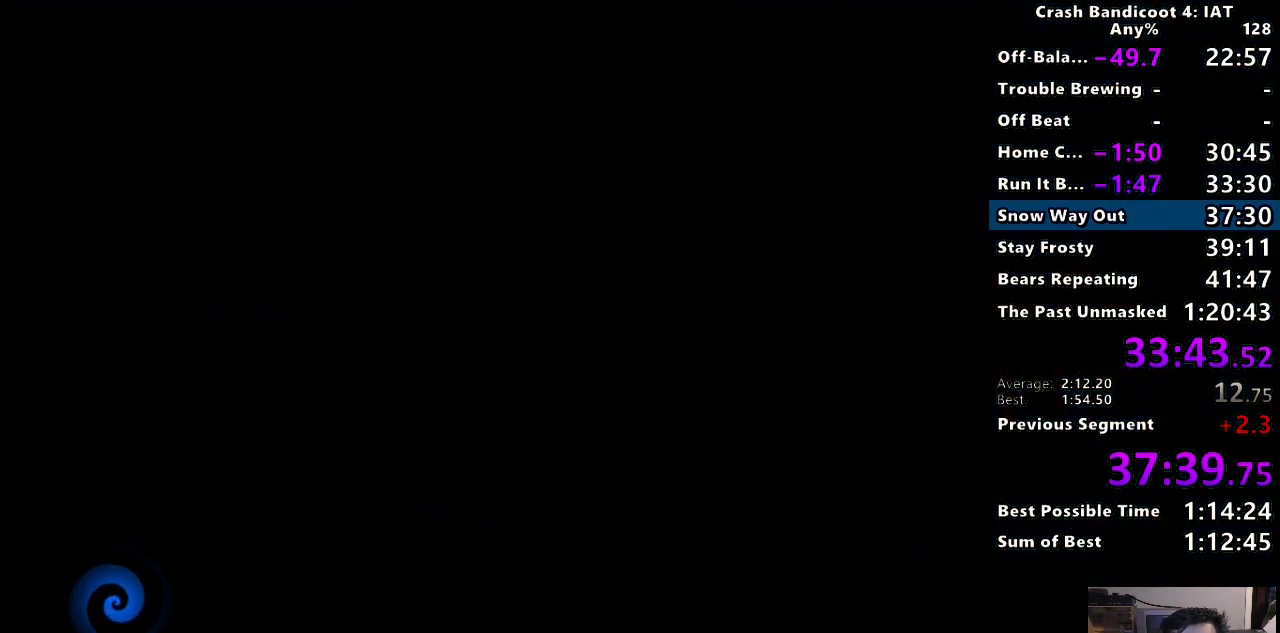
{"dt_ms": 500, "buttons": [], "left_stick": "center", "right_stick": "center", "events": [[17, "TRIANGLE", "down"], [133, "TRIANGLE", "up"], [200, "TRIANGLE", "down"], [317, "TRIANGLE", "up"], [383, "TRIANGLE", "down"], [500, "TRIANGLE", "up"]]}
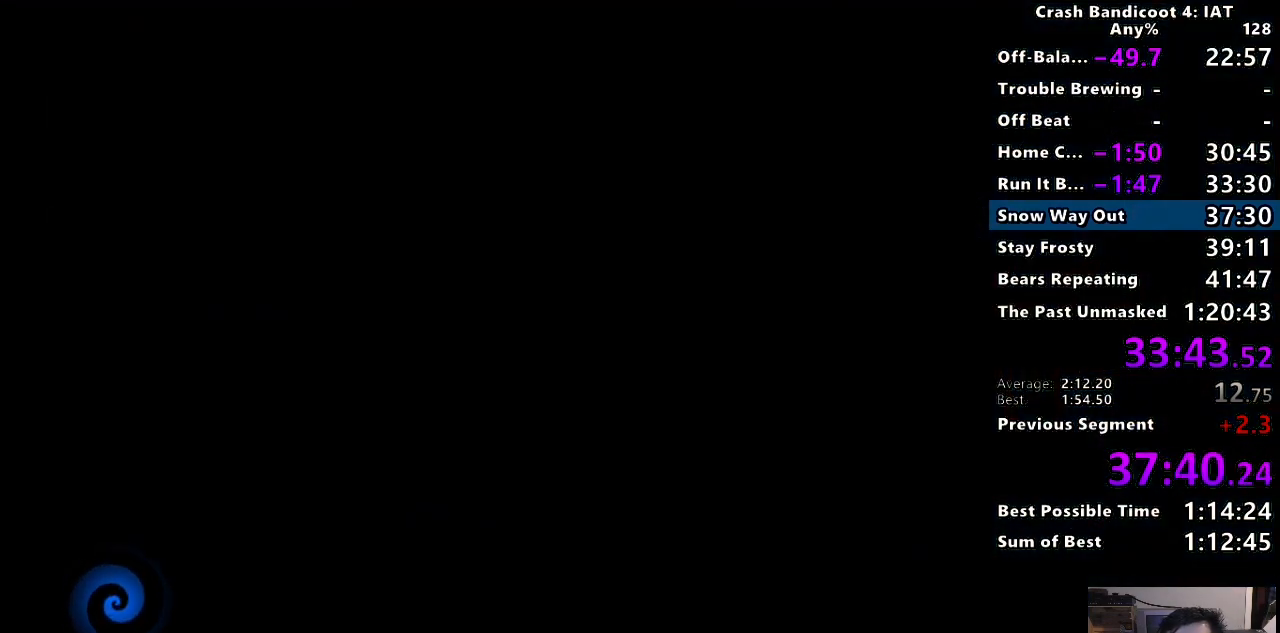
{"dt_ms": 500, "buttons": ["TRIANGLE"], "left_stick": "center", "right_stick": "center", "events": [[67, "TRIANGLE", "down"], [200, "TRIANGLE", "up"], [267, "TRIANGLE", "down"], [383, "TRIANGLE", "up"], [450, "TRIANGLE", "down"]]}
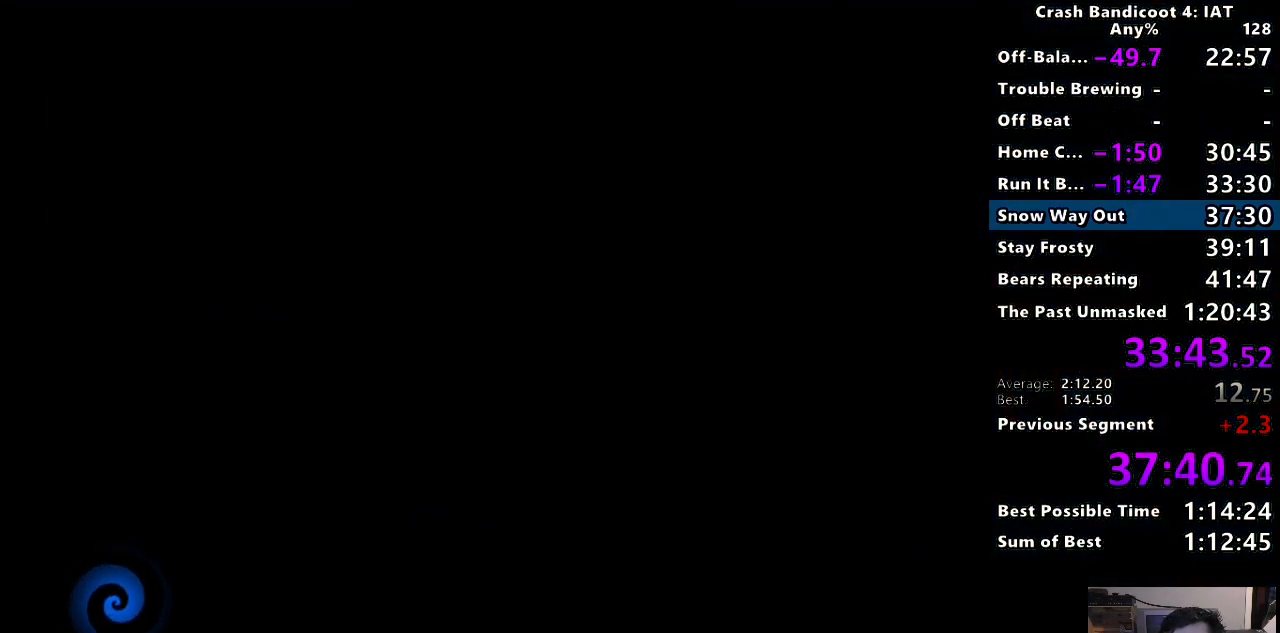
{"dt_ms": 500, "buttons": [], "left_stick": "center", "right_stick": "center", "events": [[67, "TRIANGLE", "up"], [150, "TRIANGLE", "down"], [267, "TRIANGLE", "up"], [333, "TRIANGLE", "down"], [450, "TRIANGLE", "up"]]}
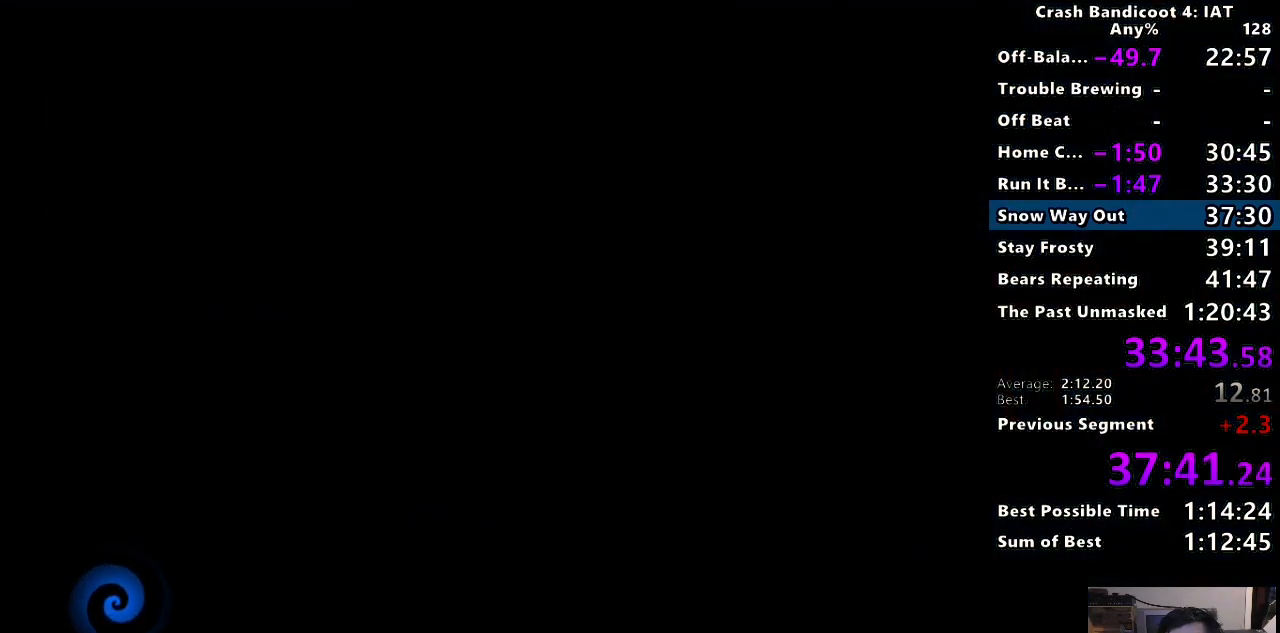
{"dt_ms": 500, "buttons": ["TRIANGLE"], "left_stick": "center", "right_stick": "center", "events": [[33, "TRIANGLE", "down"], [133, "TRIANGLE", "up"], [217, "TRIANGLE", "down"], [333, "TRIANGLE", "up"], [400, "TRIANGLE", "down"]]}
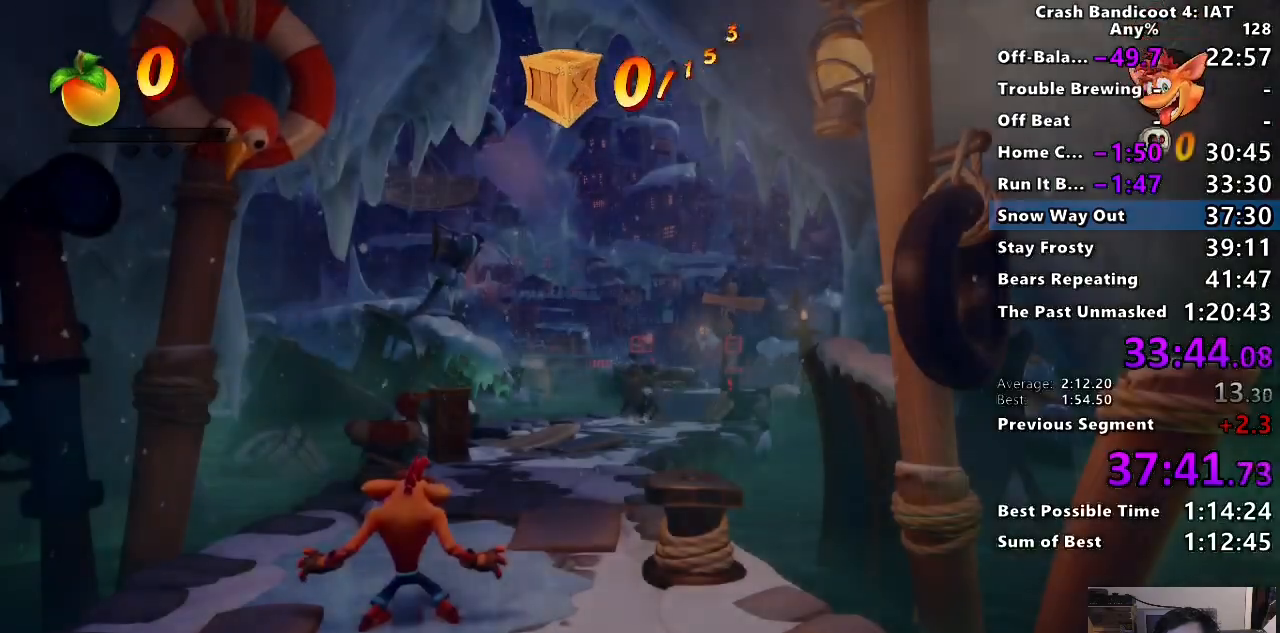
{"dt_ms": 500, "buttons": [], "left_stick": "up", "right_stick": "center", "events": [[17, "TRIANGLE", "up"], [83, "TRIANGLE", "down"], [117, "left_stick", "up"], [183, "TRIANGLE", "up"], [383, "CIRCLE", "down"], [500, "CIRCLE", "up"]]}
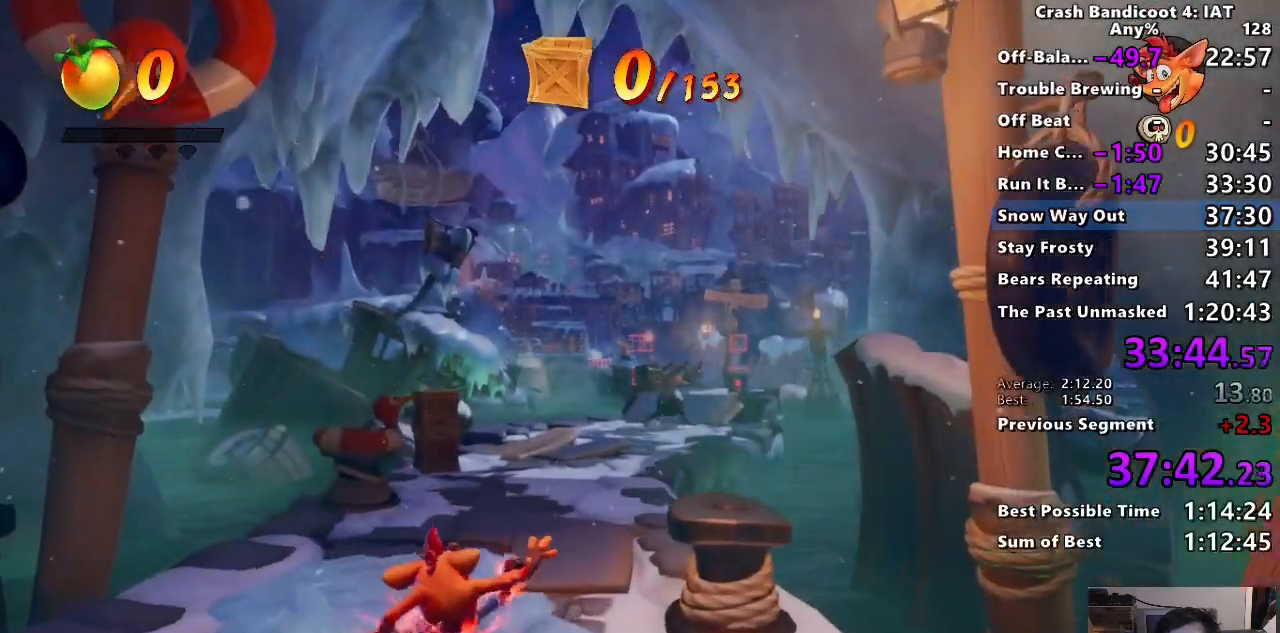
{"dt_ms": 500, "buttons": [], "left_stick": "up", "right_stick": "center", "events": [[83, "SQUARE", "down"], [183, "SQUARE", "up"], [317, "CIRCLE", "down"], [433, "CIRCLE", "up"]]}
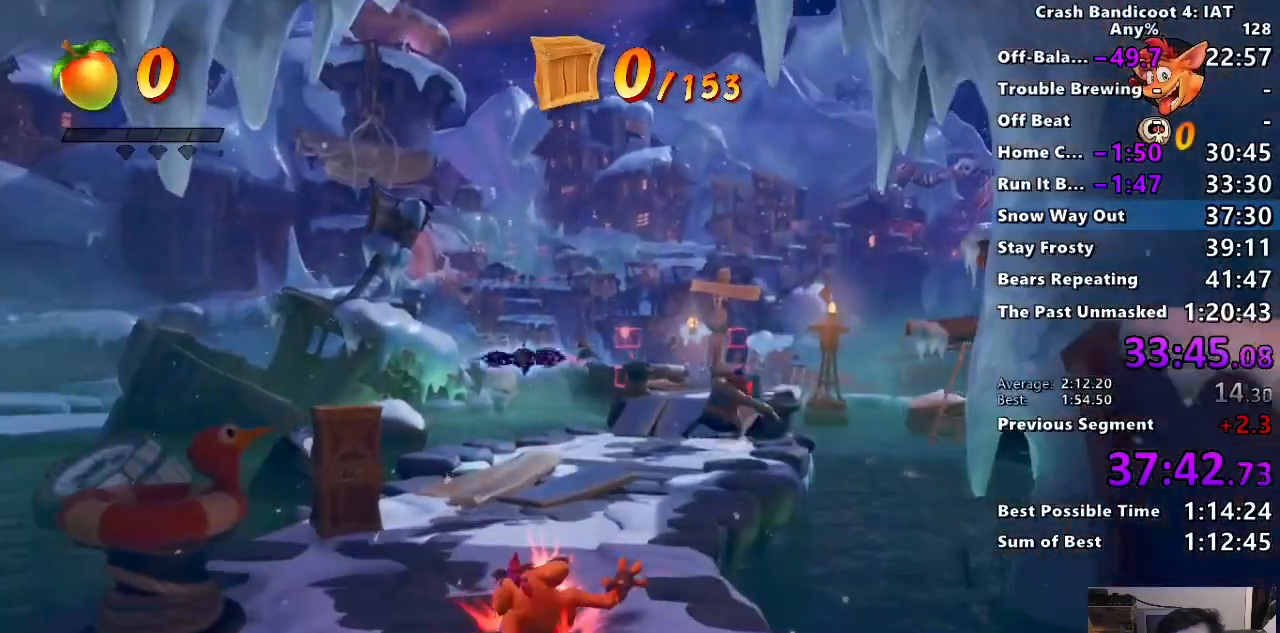
{"dt_ms": 500, "buttons": ["SQUARE"], "left_stick": "up", "right_stick": "center", "events": [[17, "SQUARE", "down"], [133, "SQUARE", "up"], [267, "CIRCLE", "down"], [417, "CIRCLE", "up"], [500, "SQUARE", "down"]]}
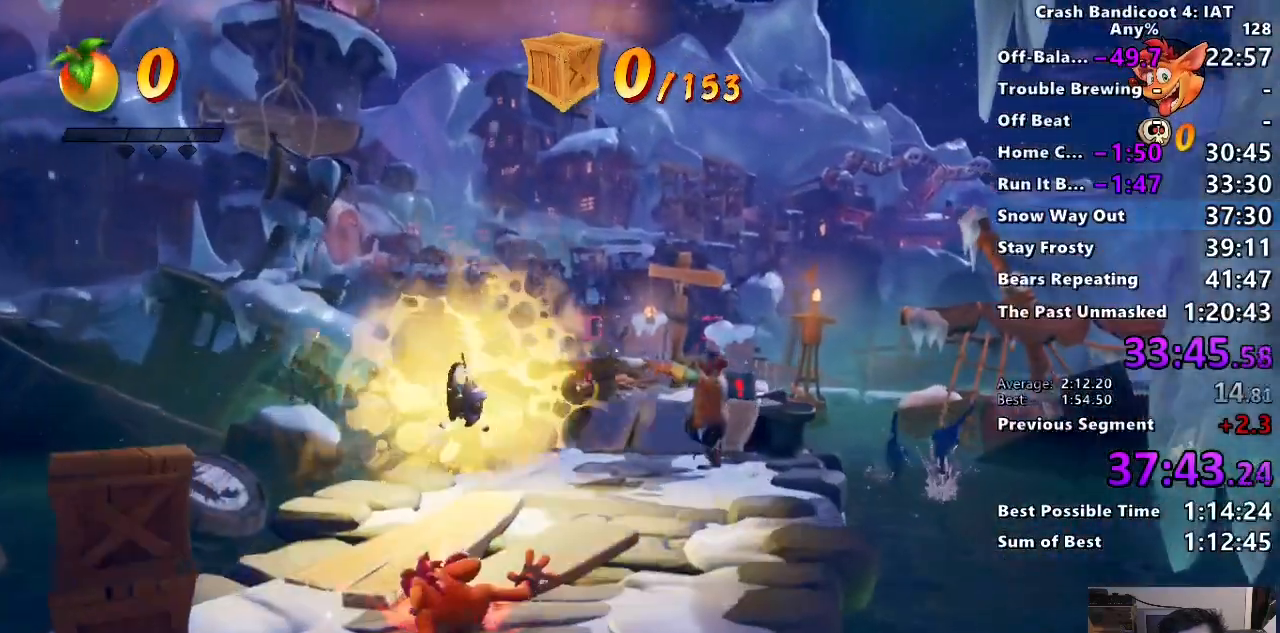
{"dt_ms": 500, "buttons": [], "left_stick": "up", "right_stick": "center", "events": [[117, "SQUARE", "up"], [300, "START", "down"], [433, "START", "up"]]}
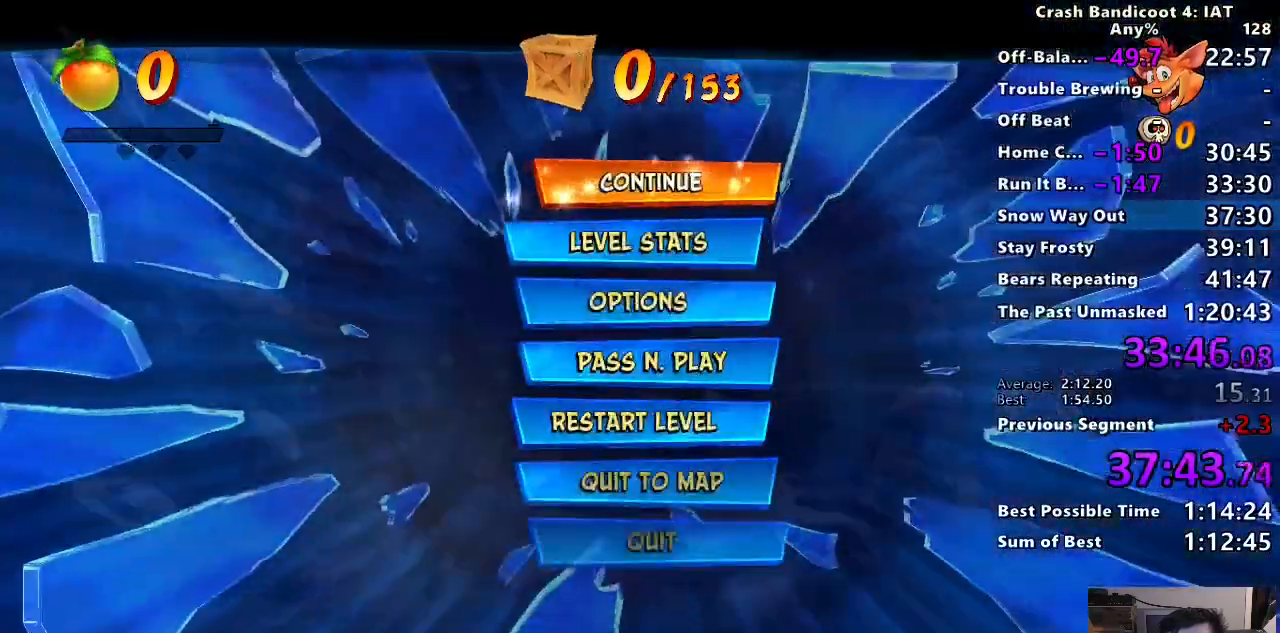
{"dt_ms": 500, "buttons": [], "left_stick": "center", "right_stick": "center", "events": [[17, "left_stick", "center"], [100, "DPAD_DOWN", "down"], [200, "DPAD_DOWN", "up"], [283, "DPAD_DOWN", "down"], [367, "DPAD_DOWN", "up"]]}
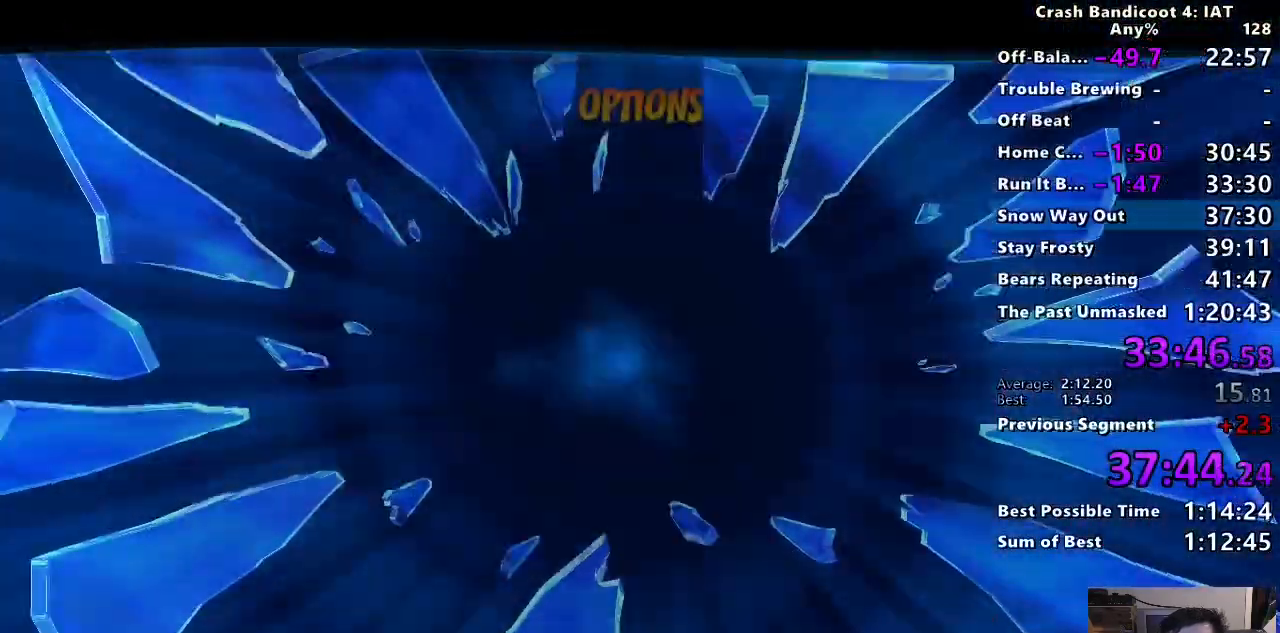
{"dt_ms": 500, "buttons": [], "left_stick": "center", "right_stick": "center", "events": [[100, "DPAD_DOWN", "down"], [183, "DPAD_DOWN", "up"], [267, "DPAD_DOWN", "down"], [350, "DPAD_DOWN", "up"]]}
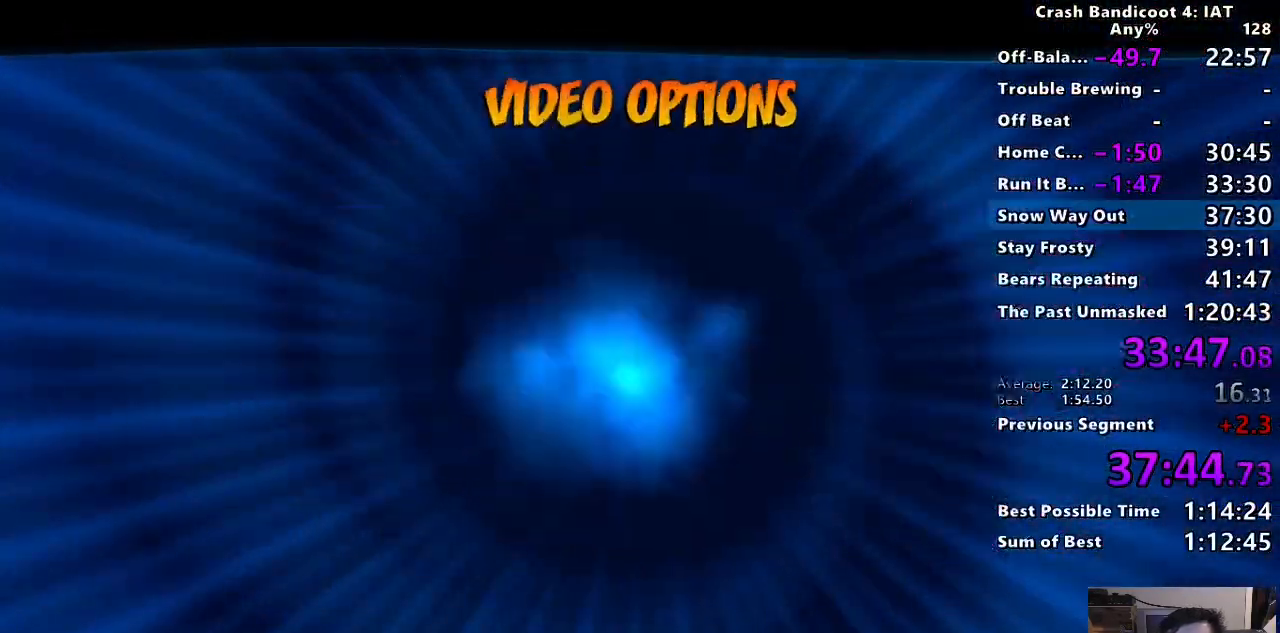
{"dt_ms": 500, "buttons": ["DPAD_DOWN"], "left_stick": "center", "right_stick": "center", "events": [[33, "DPAD_DOWN", "down"], [433, "DPAD_RIGHT", "down"], [500, "DPAD_RIGHT", "up"]]}
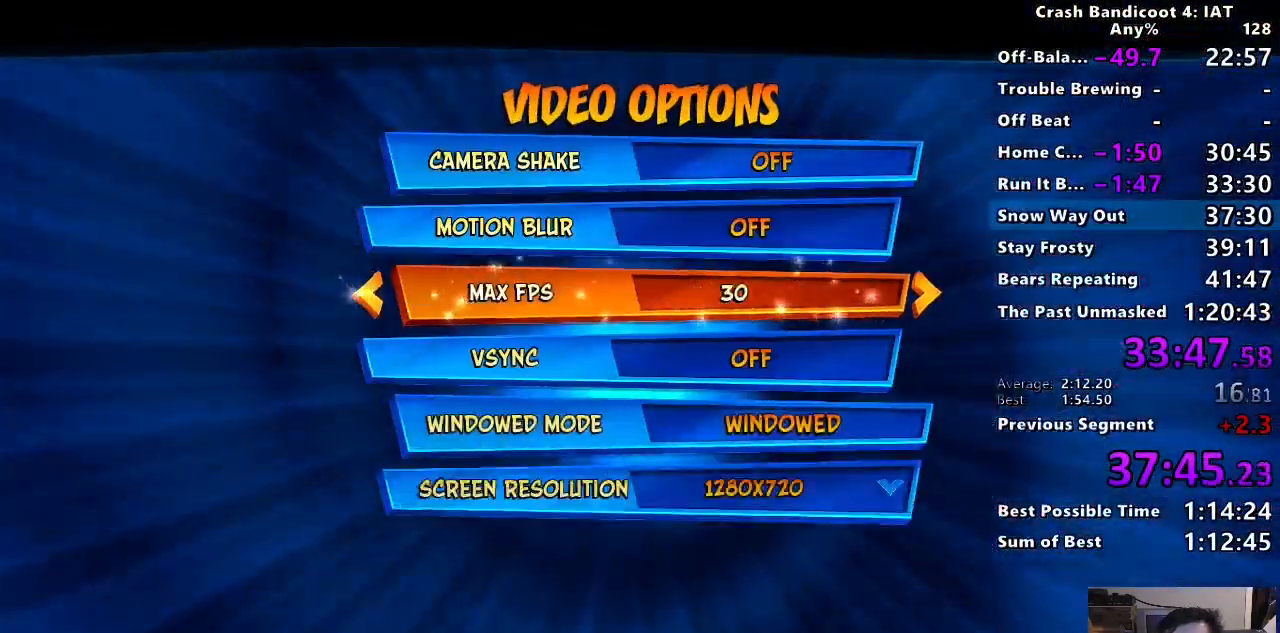
{"dt_ms": 500, "buttons": ["TRIANGLE", "R1", "R2", "DPAD_DOWN"], "left_stick": "up", "right_stick": "center", "events": [[150, "TOUCHPAD", "down"], [183, "DPAD_DOWN", "up"], [233, "TOUCHPAD", "up"], [250, "DPAD_DOWN", "down"], [250, "left_stick", "up"], [467, "R2", "down"], [467, "TRIANGLE", "down"], [483, "R1", "down"]]}
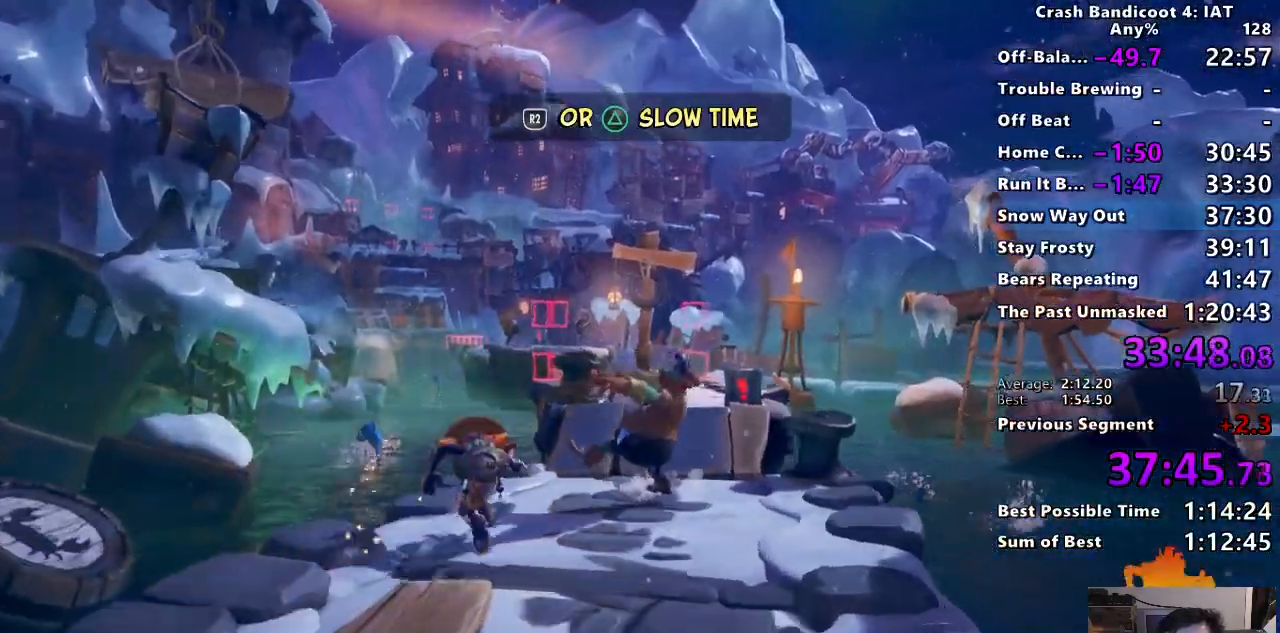
{"dt_ms": 500, "buttons": ["TRIANGLE", "R2", "DPAD_DOWN"], "left_stick": "up", "right_stick": "center", "events": [[100, "TRIANGLE", "up"], [117, "R1", "up"], [133, "R2", "up"], [200, "TRIANGLE", "down"], [217, "R2", "down"], [267, "R1", "down"], [333, "R1", "up"], [333, "TRIANGLE", "up"], [350, "DPAD_DOWN", "up"], [350, "R2", "up"], [433, "TRIANGLE", "down"], [450, "R2", "down"], [500, "DPAD_DOWN", "down"]]}
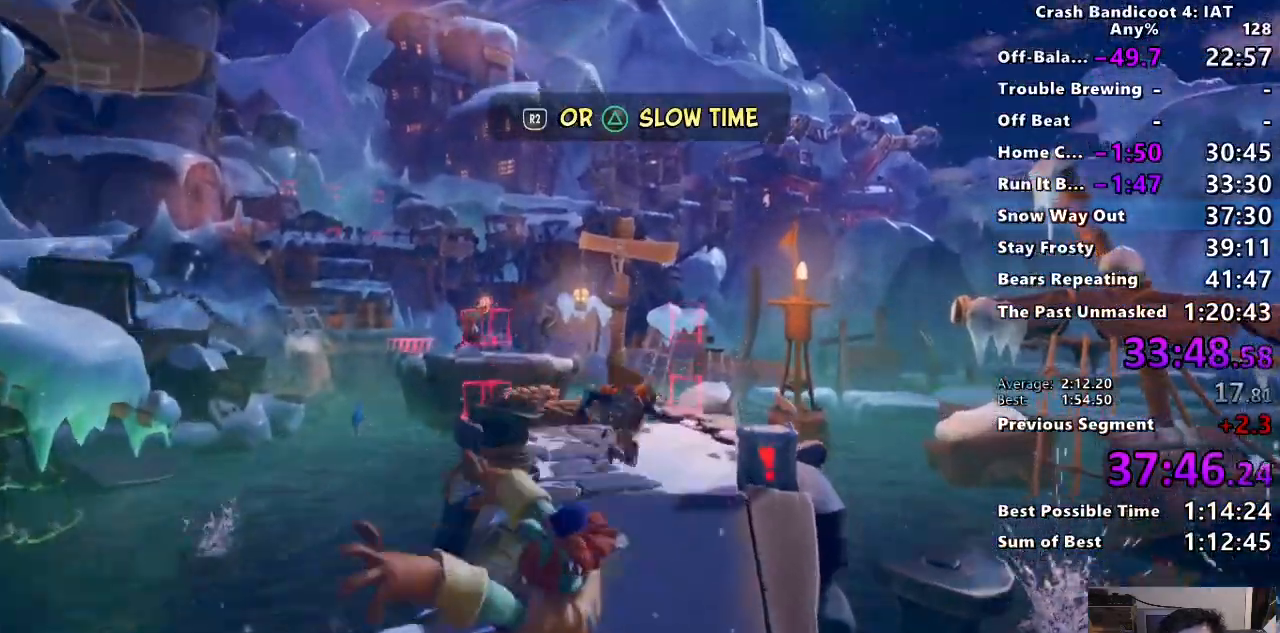
{"dt_ms": 500, "buttons": [], "left_stick": "up", "right_stick": "center", "events": [[50, "TRIANGLE", "up"], [67, "R2", "up"], [150, "TRIANGLE", "down"], [167, "R2", "down"], [283, "R2", "up"], [283, "TRIANGLE", "up"], [367, "DPAD_DOWN", "up"], [383, "R1", "down"], [383, "R2", "down"], [383, "TRIANGLE", "down"], [433, "R1", "up"], [450, "TRIANGLE", "up"], [483, "R2", "up"]]}
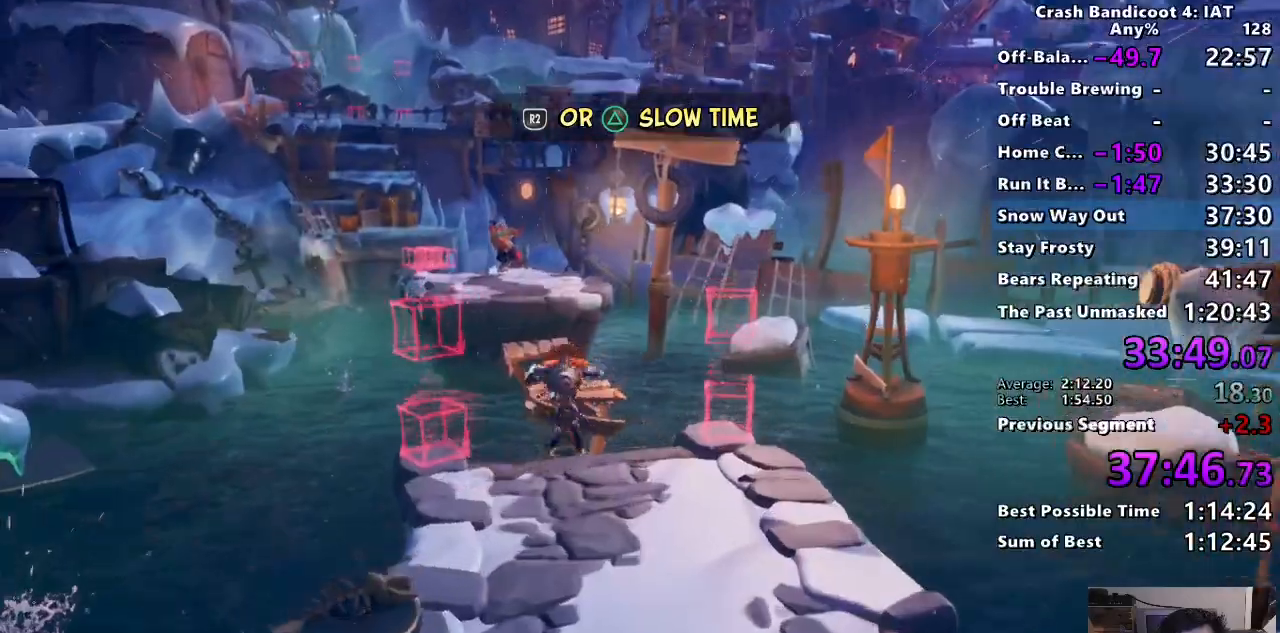
{"dt_ms": 500, "buttons": [], "left_stick": "up", "right_stick": "center", "events": [[167, "R1", "down"], [167, "R2", "down"], [183, "TRIANGLE", "down"], [250, "TRIANGLE", "up"], [267, "R1", "up"], [267, "R2", "up"], [333, "TRIANGLE", "down"], [400, "TRIANGLE", "up"]]}
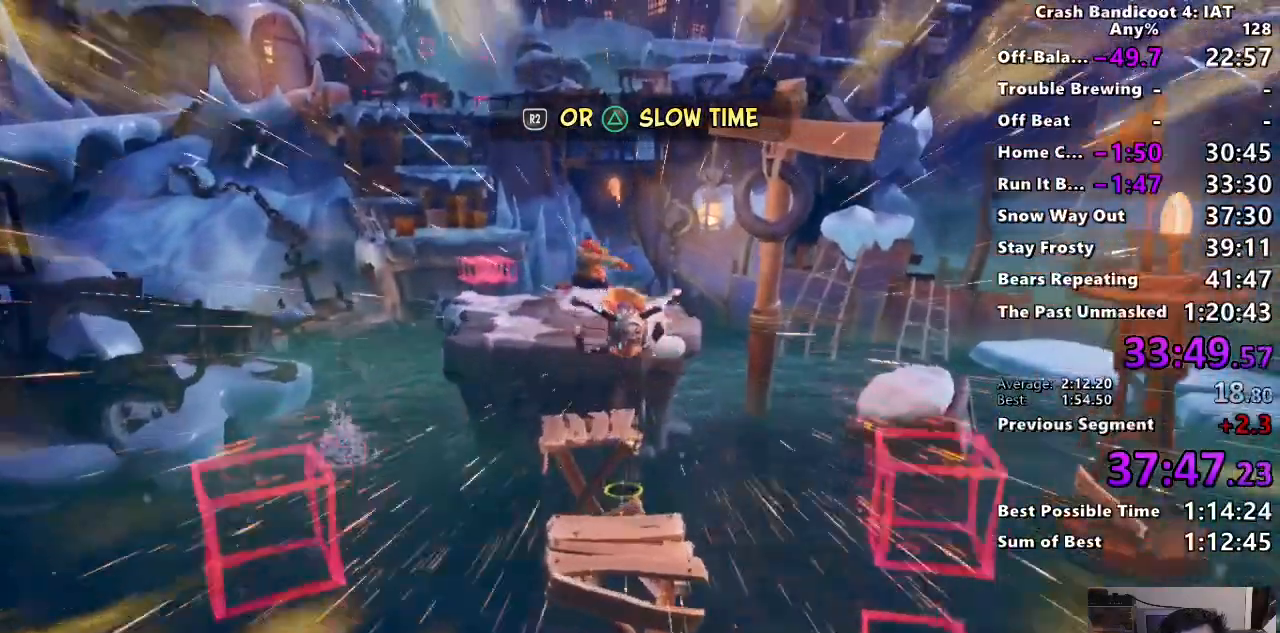
{"dt_ms": 500, "buttons": ["TRIANGLE"], "left_stick": "up", "right_stick": "center", "events": [[17, "R1", "down"], [17, "R2", "down"], [33, "TRIANGLE", "down"], [83, "TRIANGLE", "up"], [100, "R1", "up"], [117, "R2", "up"], [500, "TRIANGLE", "down"]]}
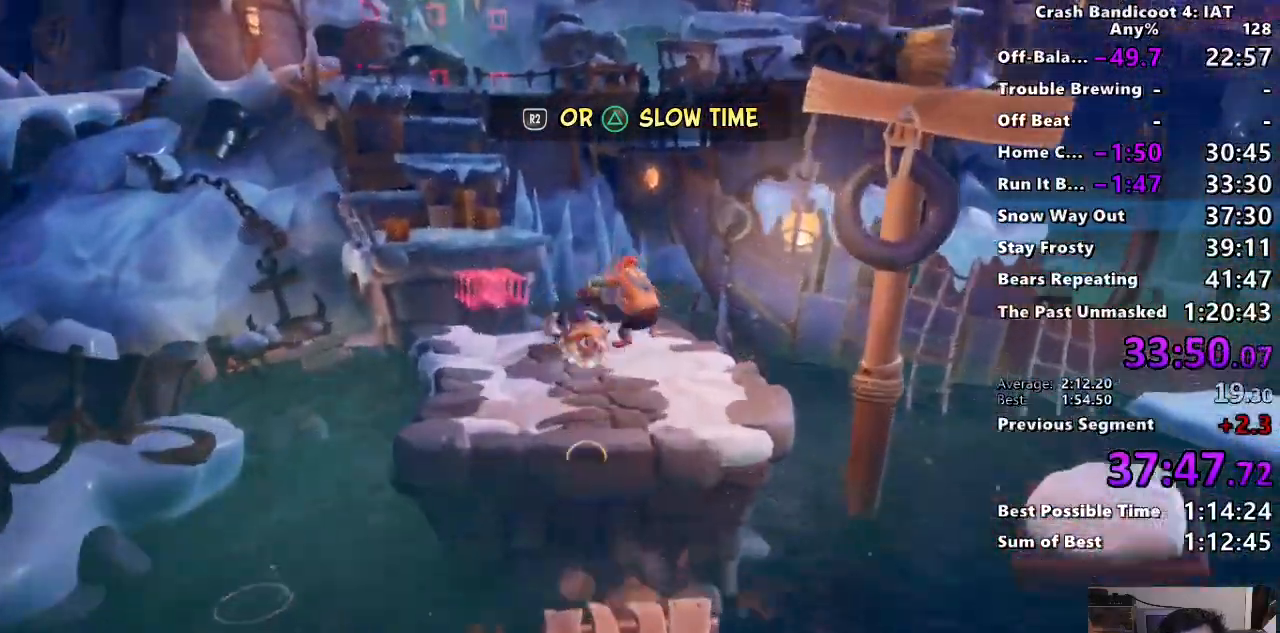
{"dt_ms": 500, "buttons": ["CIRCLE"], "left_stick": "up", "right_stick": "center", "events": [[17, "R1", "down"], [17, "R2", "down"], [133, "R1", "up"], [133, "TRIANGLE", "up"], [150, "R2", "up"], [283, "R2", "down"], [283, "TRIANGLE", "down"], [300, "R1", "down"], [400, "R1", "up"], [400, "TRIANGLE", "up"], [417, "R2", "up"], [500, "CIRCLE", "down"]]}
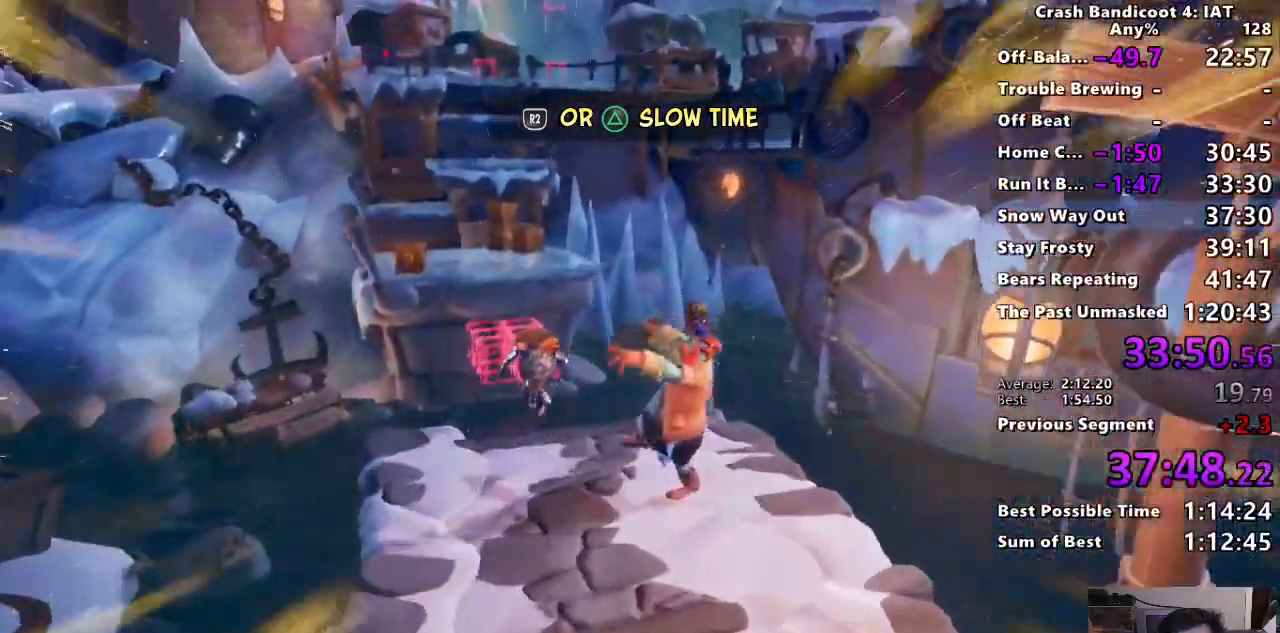
{"dt_ms": 1000, "buttons": [], "left_stick": "up", "right_stick": "center"}